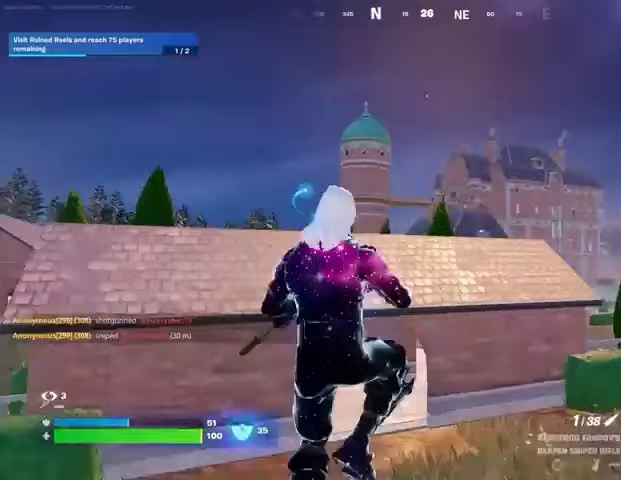
Gameplay with a controller (PlayStation layout); each line is a JSON object with the inputs held at the frame after it (dt_ms = milliseconds from this image to that frame). "button_events" lists button changes between this image and that frame as [ms after this image, input, new state], when the widget could be followed in between (sticks are given only as held states).
{"dt_ms": 500, "buttons": [], "left_stick": "right", "right_stick": "center", "button_events": [[400, "SQUARE", "down"], [467, "SQUARE", "up"]]}
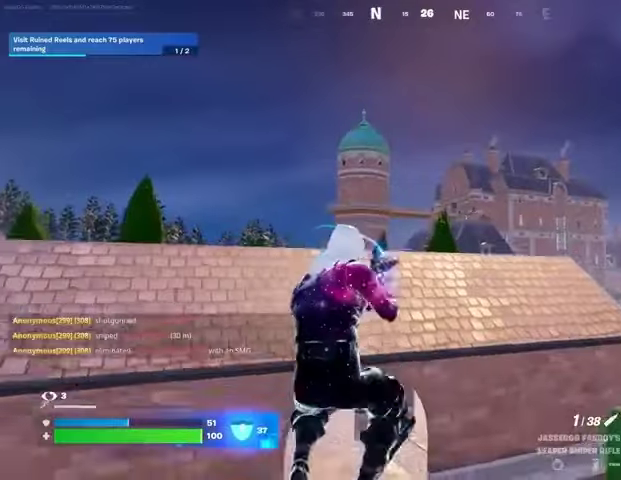
{"dt_ms": 500, "buttons": [], "left_stick": "down-left", "right_stick": "left", "button_events": []}
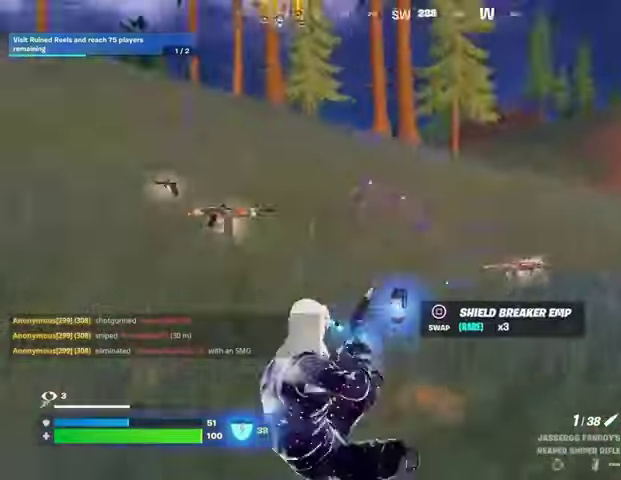
{"dt_ms": 1000, "buttons": [], "left_stick": "up-right", "right_stick": "left", "button_events": [[200, "CROSS", "down"], [233, "CROSS", "up"]]}
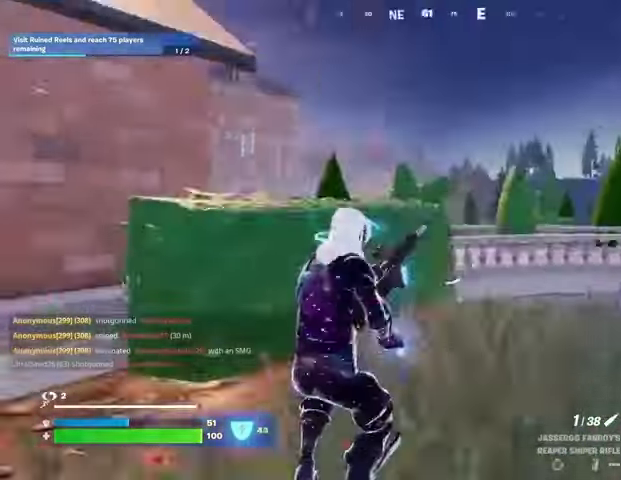
{"dt_ms": 500, "buttons": [], "left_stick": "right", "right_stick": "center", "button_events": []}
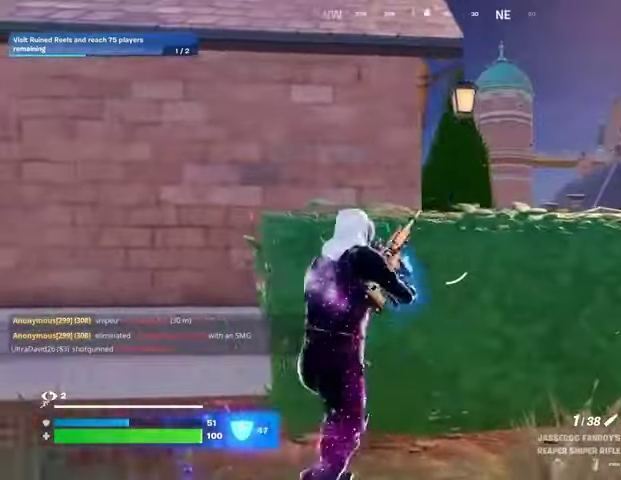
{"dt_ms": 500, "buttons": [], "left_stick": "down-left", "right_stick": "center", "button_events": []}
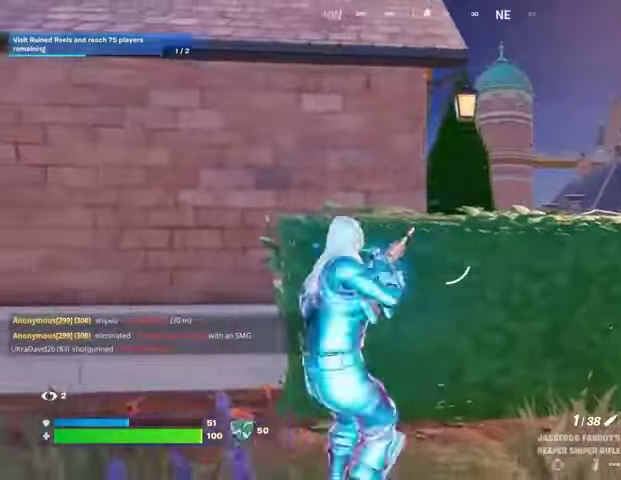
{"dt_ms": 500, "buttons": [], "left_stick": "left", "right_stick": "center", "button_events": []}
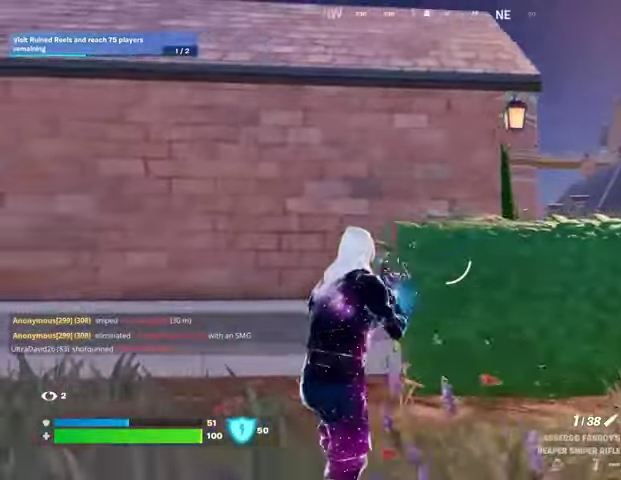
{"dt_ms": 500, "buttons": ["CROSS"], "left_stick": "center", "right_stick": "center", "button_events": [[100, "R1", "down"], [167, "R1", "up"], [233, "R1", "down"], [267, "CROSS", "down"], [300, "R1", "up"], [367, "CROSS", "up"], [500, "CROSS", "down"]]}
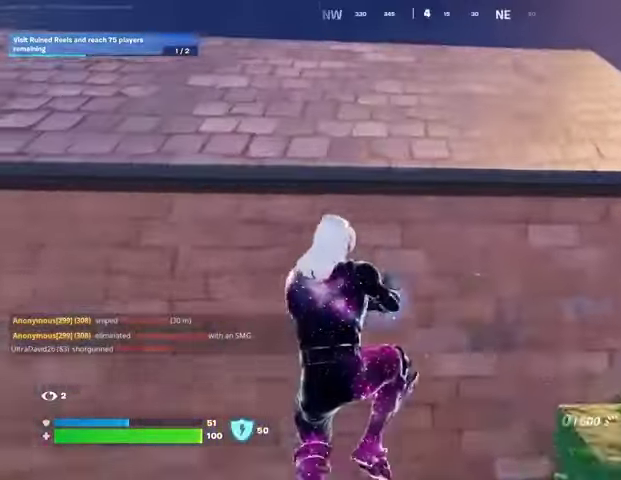
{"dt_ms": 500, "buttons": [], "left_stick": "up-right", "right_stick": "center", "button_events": [[100, "CROSS", "up"], [167, "CROSS", "down"], [267, "CROSS", "up"]]}